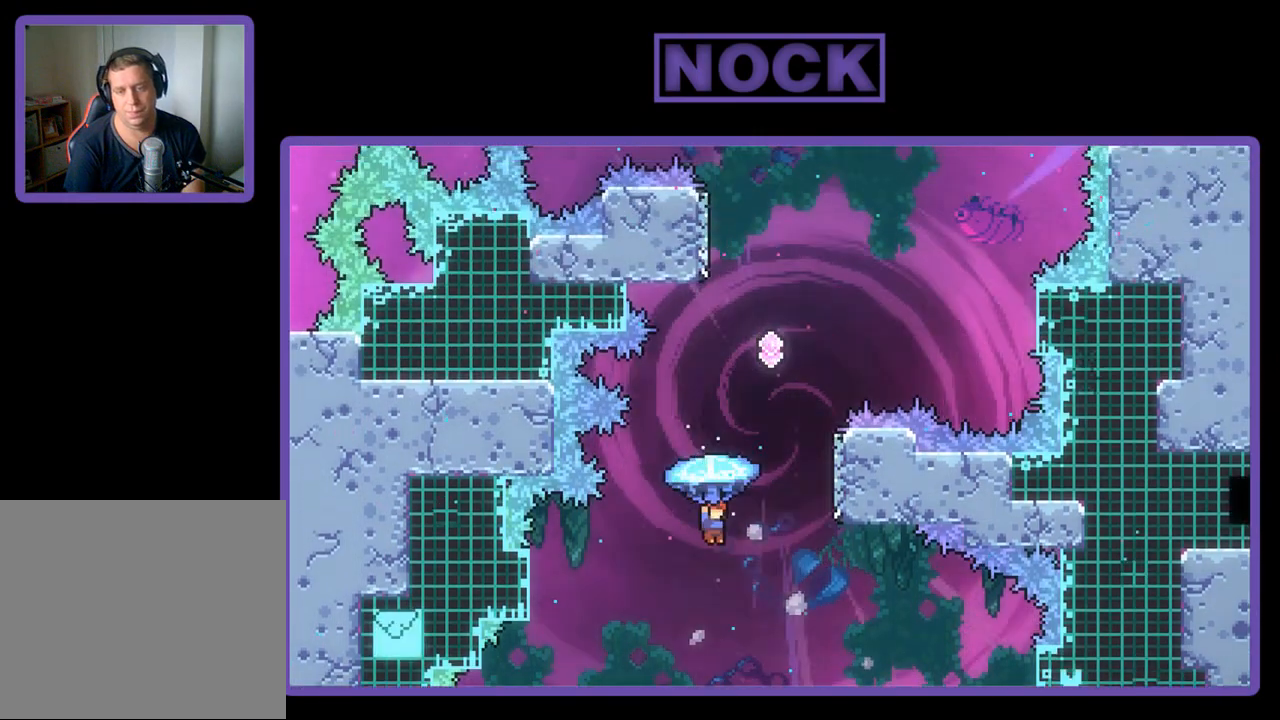
Gameplay with a controller (PlayStation layout); each line is a JSON object with the inputs held at the frame after it. "events" lists button and stick changes between this image and that frame as [ms after this image, input, new state], when the widget could be followed in between. Not read: right_stick.
{"buttons": ["CIRCLE", "R2", "DPAD_UP", "DPAD_RIGHT"], "left_stick": "center", "events": [[183, "R2", "up"], [250, "CIRCLE", "down"], [250, "R2", "down"]]}
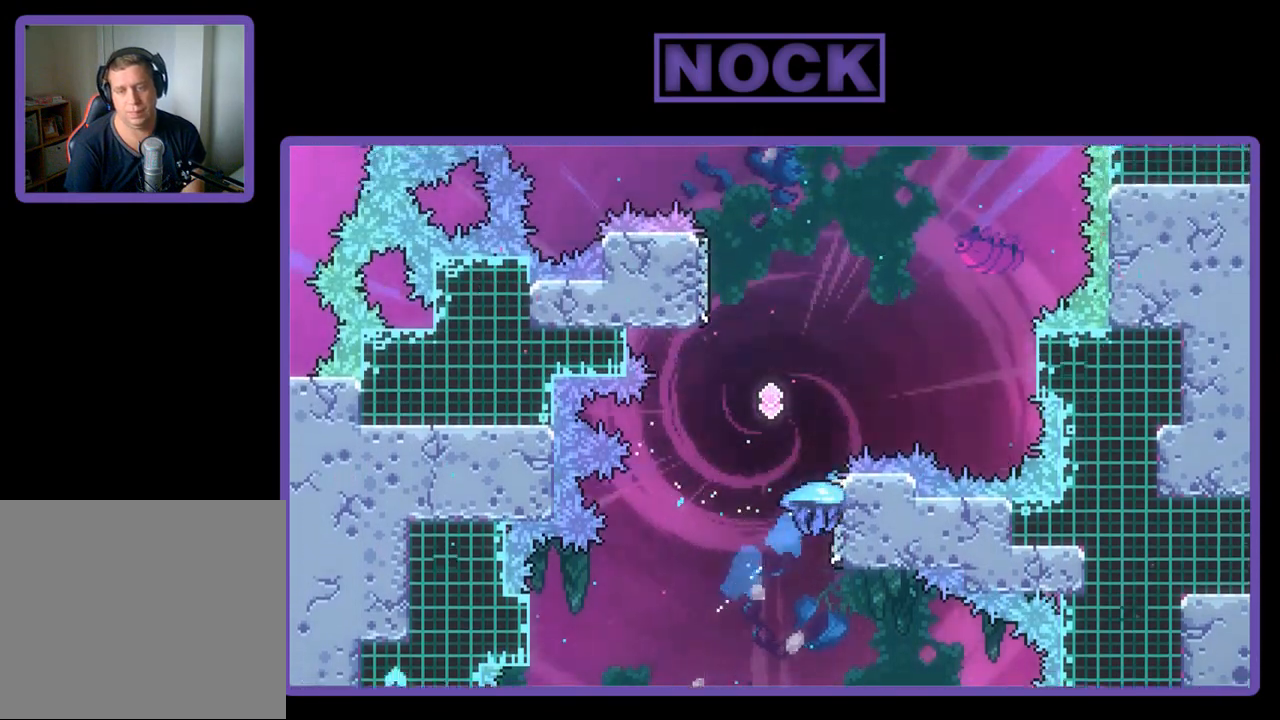
{"buttons": ["CROSS", "R2", "DPAD_UP", "DPAD_LEFT"], "left_stick": "center", "events": [[17, "CIRCLE", "up"], [317, "CROSS", "down"], [450, "DPAD_RIGHT", "up"], [483, "DPAD_LEFT", "down"]]}
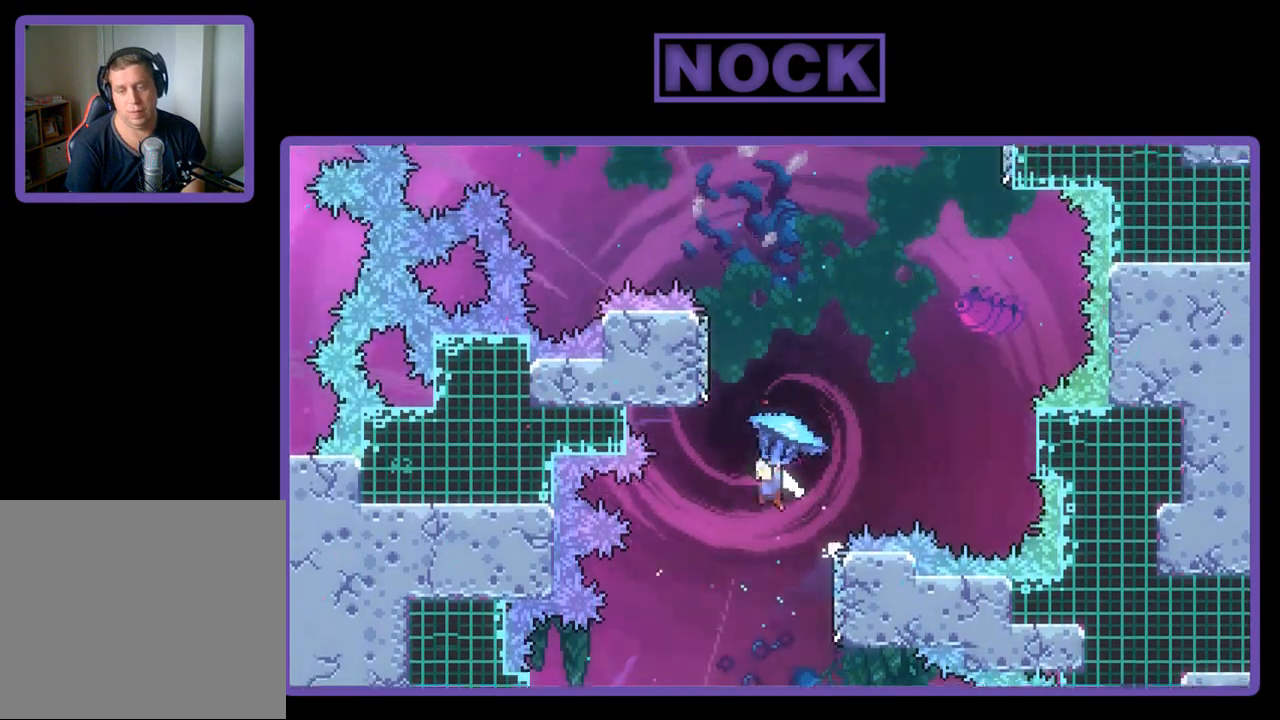
{"buttons": ["R2", "DPAD_UP", "DPAD_RIGHT"], "left_stick": "center", "events": [[150, "CROSS", "up"], [183, "DPAD_LEFT", "up"], [217, "DPAD_RIGHT", "down"]]}
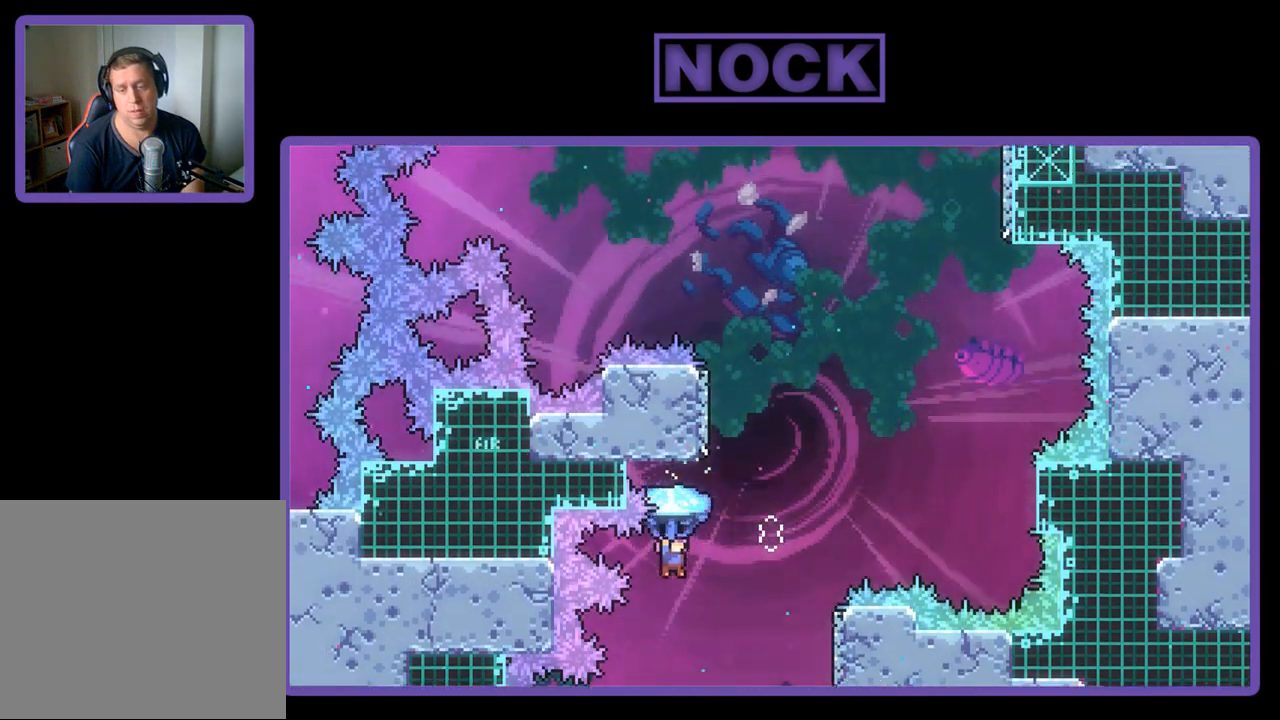
{"buttons": ["R2", "DPAD_RIGHT"], "left_stick": "center", "events": [[483, "DPAD_UP", "up"]]}
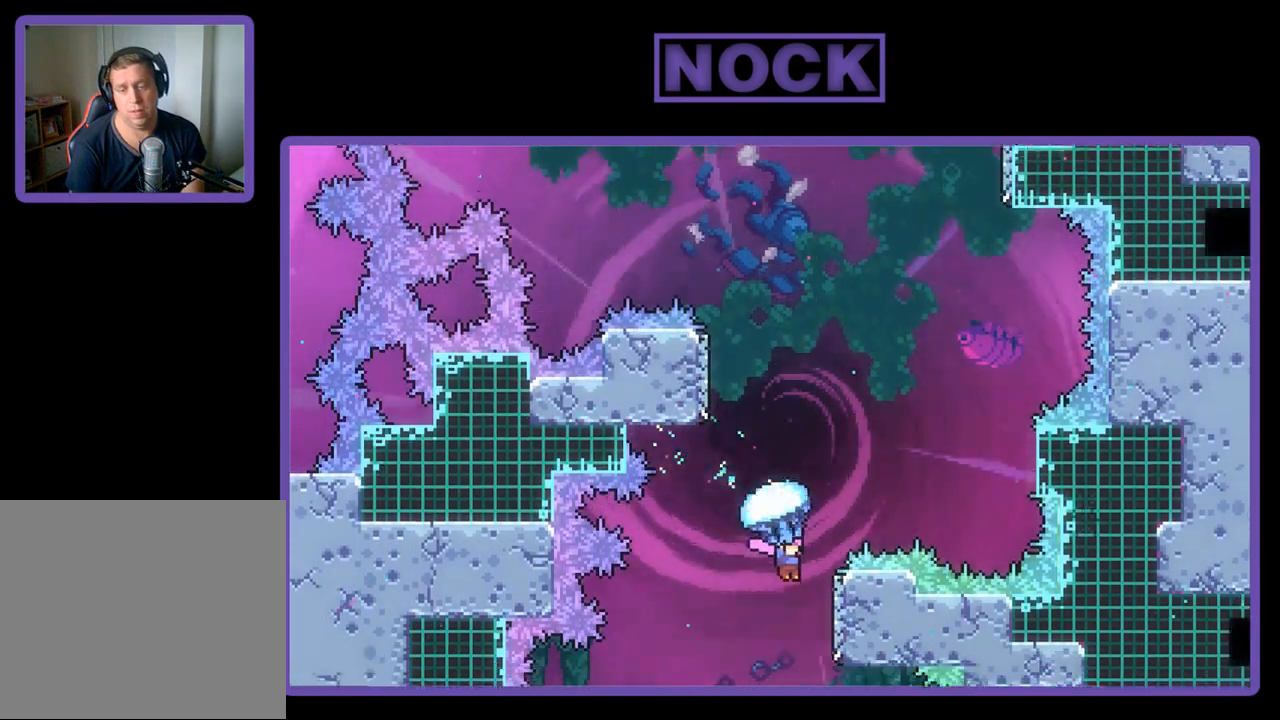
{"buttons": ["CROSS", "R2", "DPAD_UP"], "left_stick": "center", "events": [[83, "DPAD_RIGHT", "up"], [217, "CROSS", "down"], [350, "DPAD_UP", "down"]]}
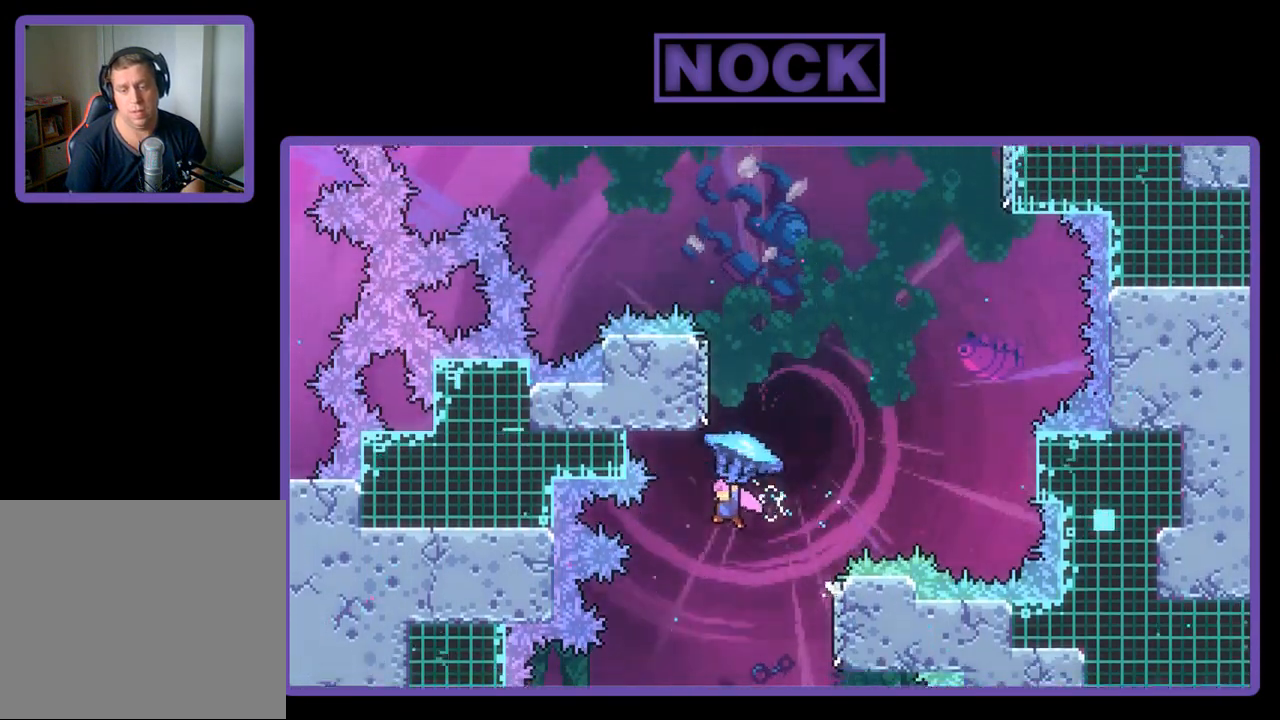
{"buttons": ["R2", "DPAD_RIGHT"], "left_stick": "center", "events": [[150, "CROSS", "up"], [150, "DPAD_RIGHT", "down"], [417, "DPAD_UP", "up"]]}
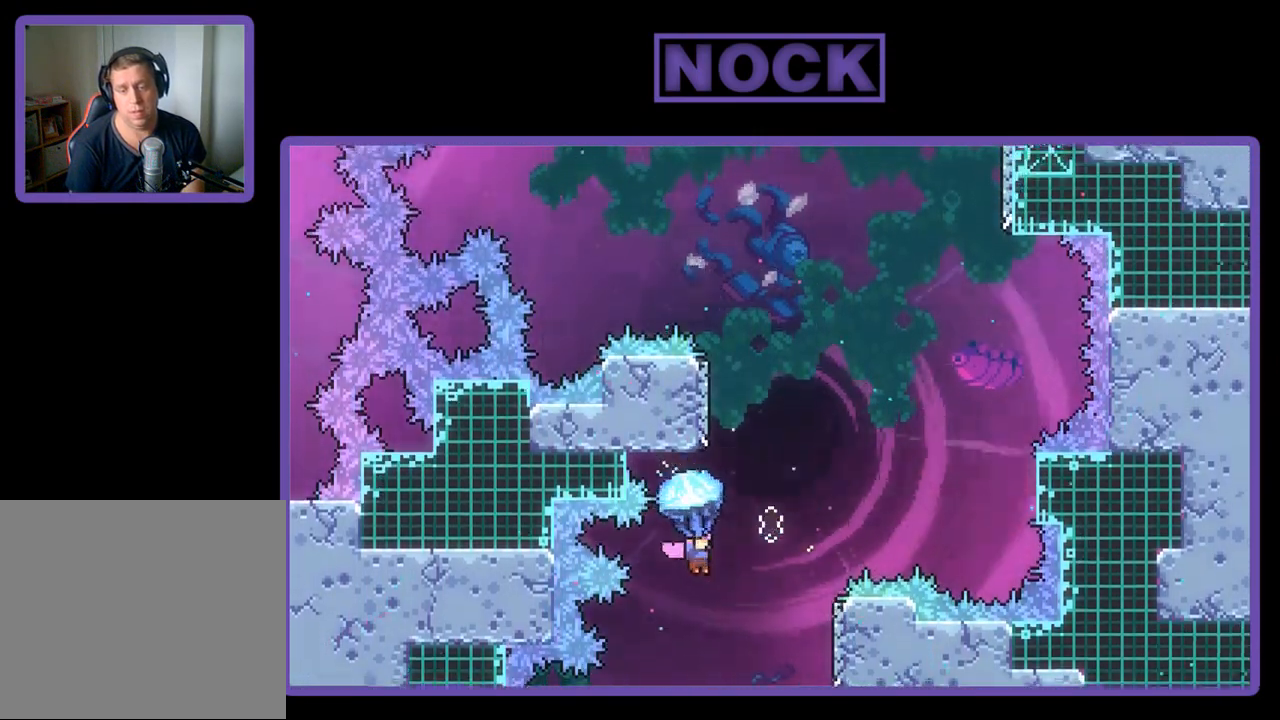
{"buttons": ["CROSS", "R2", "DPAD_UP", "DPAD_RIGHT"], "left_stick": "center", "events": [[450, "DPAD_UP", "down"], [483, "CROSS", "down"]]}
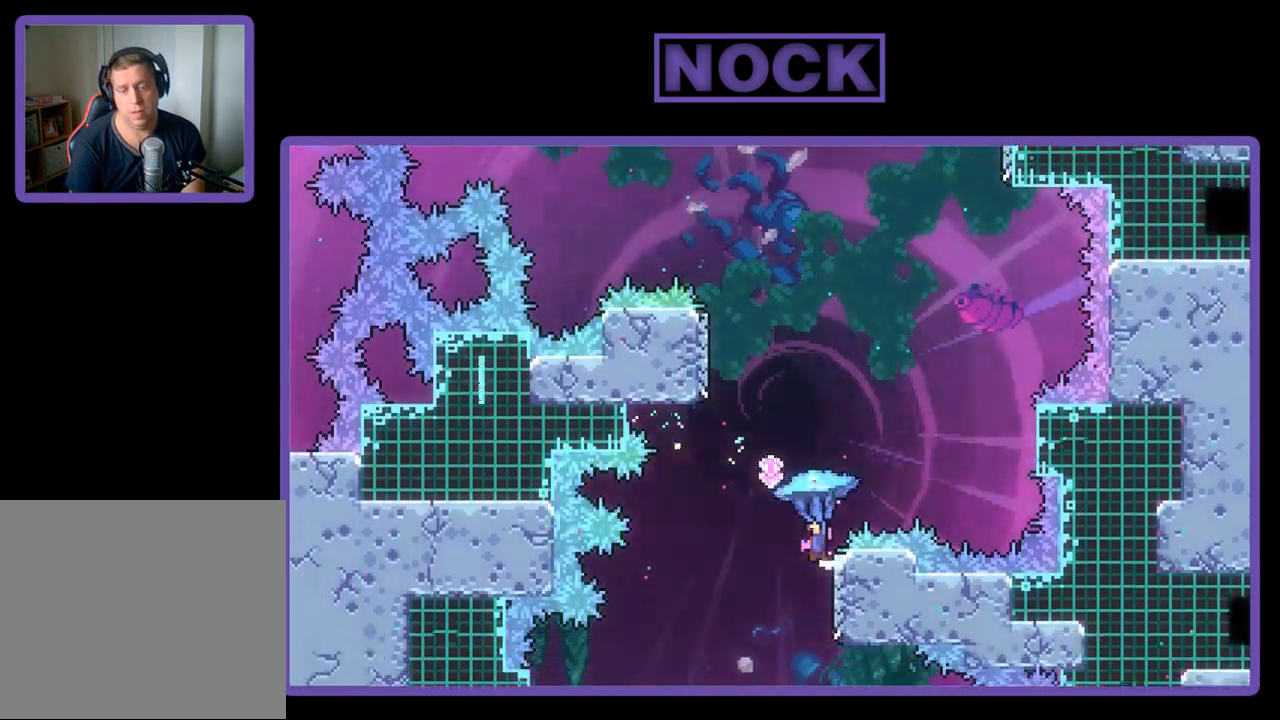
{"buttons": ["R2", "DPAD_UP", "DPAD_RIGHT"], "left_stick": "center", "events": [[17, "DPAD_RIGHT", "up"], [183, "DPAD_RIGHT", "down"], [383, "CROSS", "up"]]}
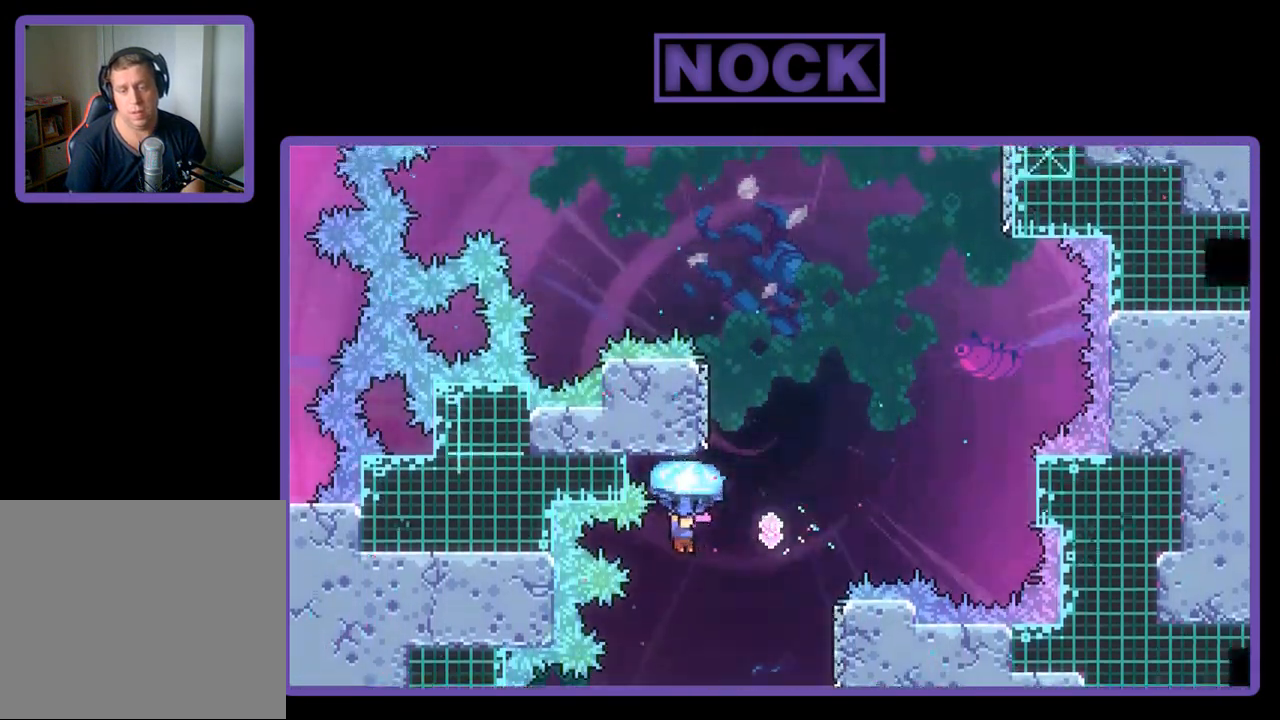
{"buttons": ["CIRCLE", "R2", "DPAD_UP", "DPAD_RIGHT"], "left_stick": "center", "events": [[283, "R2", "up"], [383, "R2", "down"], [417, "CIRCLE", "down"]]}
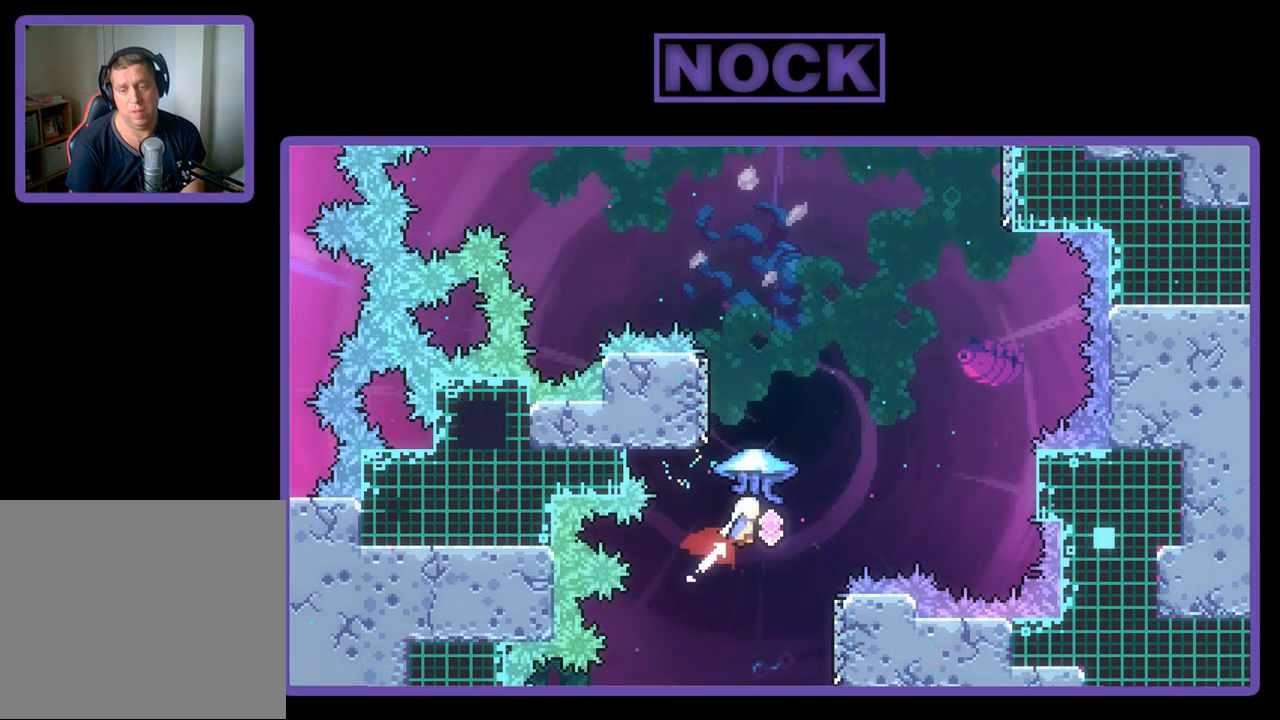
{"buttons": ["R2", "DPAD_UP", "DPAD_RIGHT"], "left_stick": "center", "events": [[217, "DPAD_UP", "up"], [283, "CIRCLE", "up"], [317, "DPAD_UP", "down"]]}
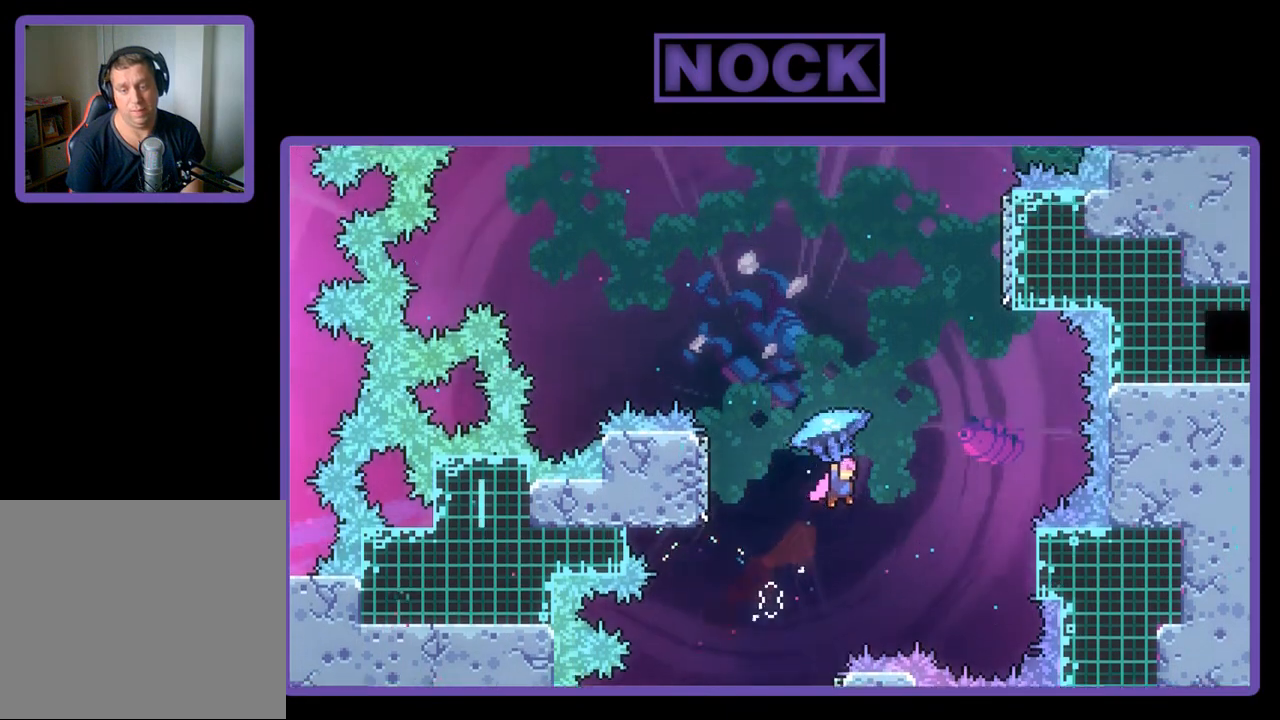
{"buttons": ["R2", "DPAD_UP", "DPAD_LEFT"], "left_stick": "center", "events": [[17, "DPAD_RIGHT", "up"], [117, "DPAD_LEFT", "down"]]}
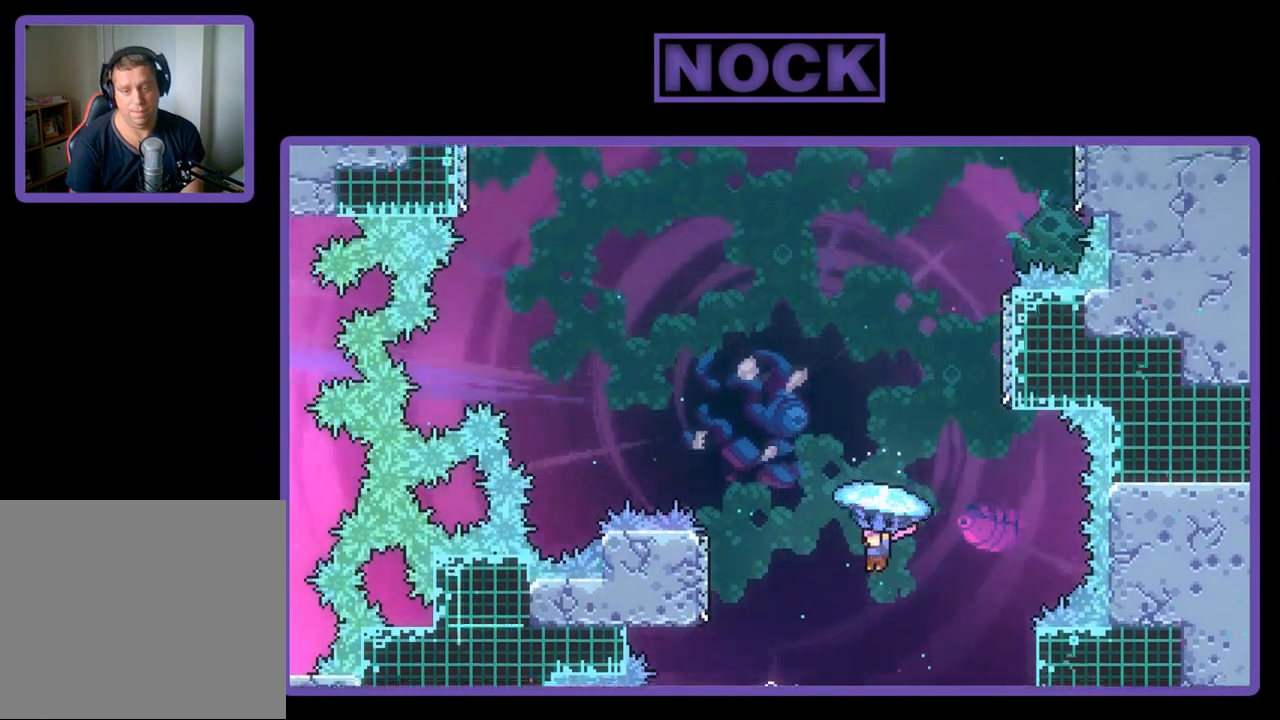
{"buttons": ["R2", "DPAD_UP", "DPAD_LEFT"], "left_stick": "center", "events": []}
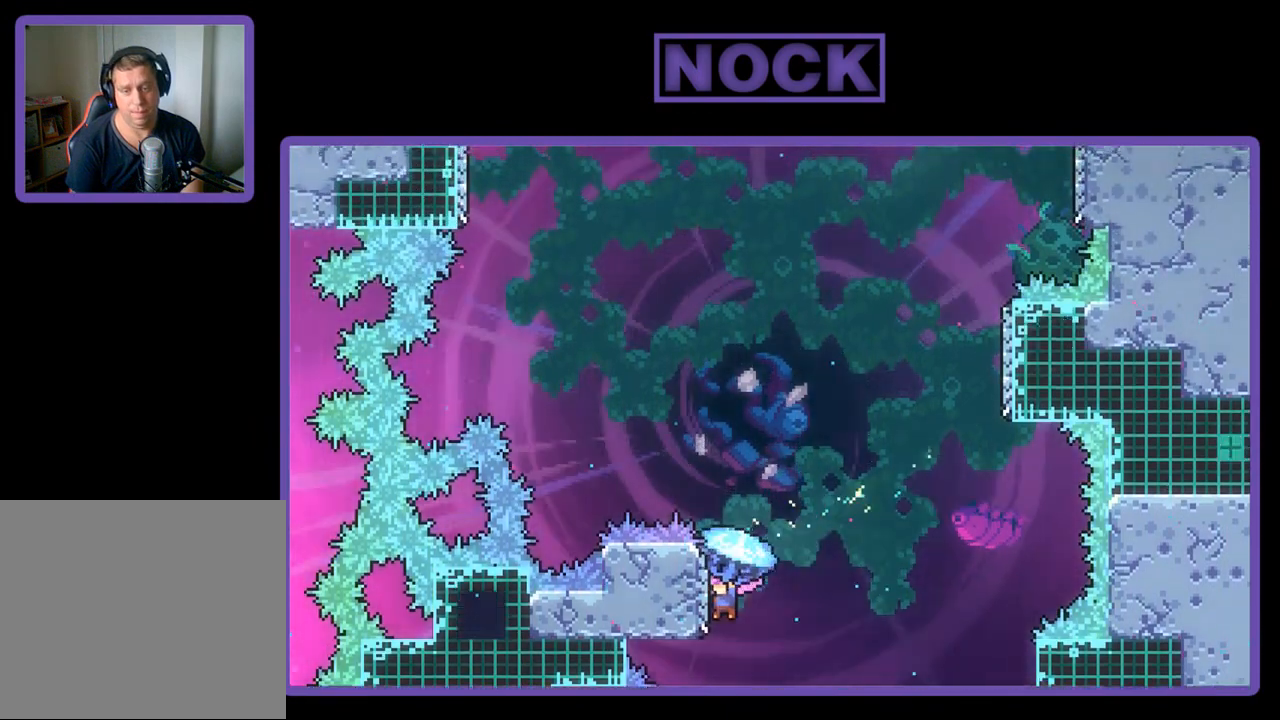
{"buttons": ["CROSS", "R2", "DPAD_UP", "DPAD_LEFT"], "left_stick": "center", "events": [[17, "DPAD_LEFT", "up"], [50, "CROSS", "down"], [150, "DPAD_RIGHT", "down"], [317, "DPAD_RIGHT", "up"], [450, "DPAD_LEFT", "down"]]}
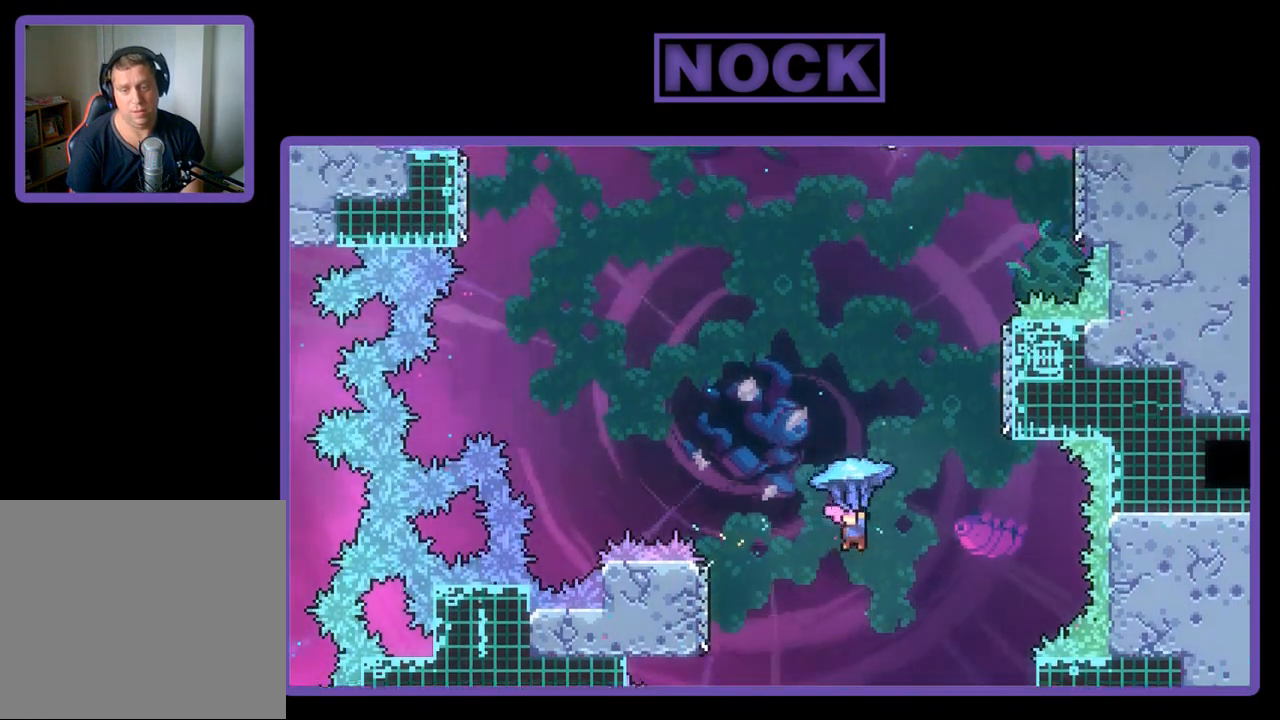
{"buttons": ["R2", "DPAD_UP", "DPAD_LEFT"], "left_stick": "center", "events": [[117, "CROSS", "up"]]}
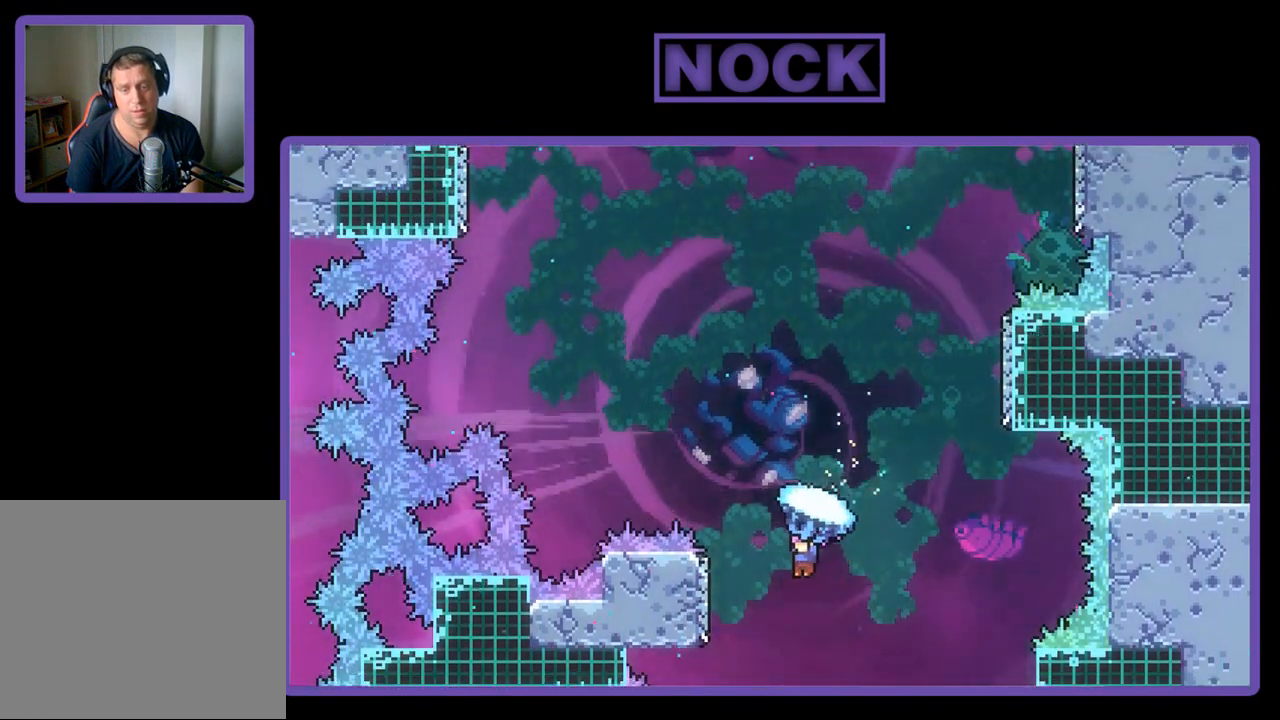
{"buttons": ["CROSS", "R2", "DPAD_UP", "DPAD_LEFT"], "left_stick": "center", "events": [[317, "CROSS", "down"]]}
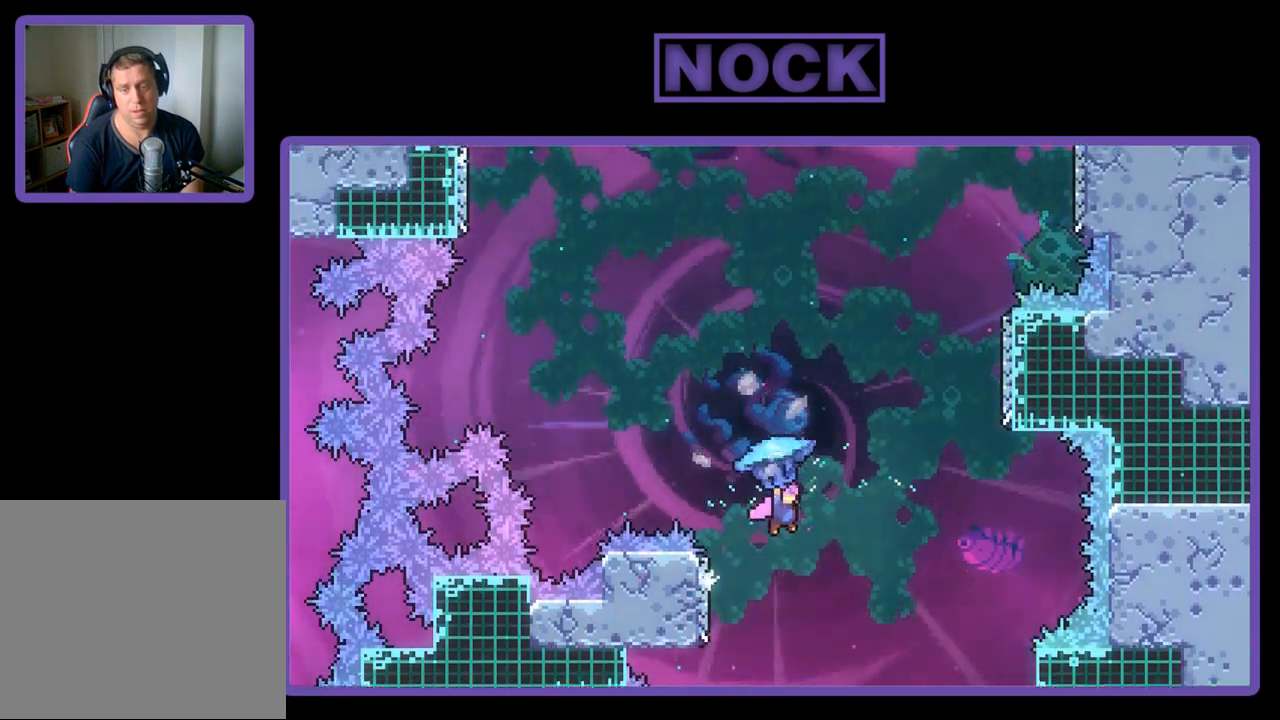
{"buttons": ["R2", "DPAD_UP", "DPAD_LEFT"], "left_stick": "center", "events": [[217, "CROSS", "up"]]}
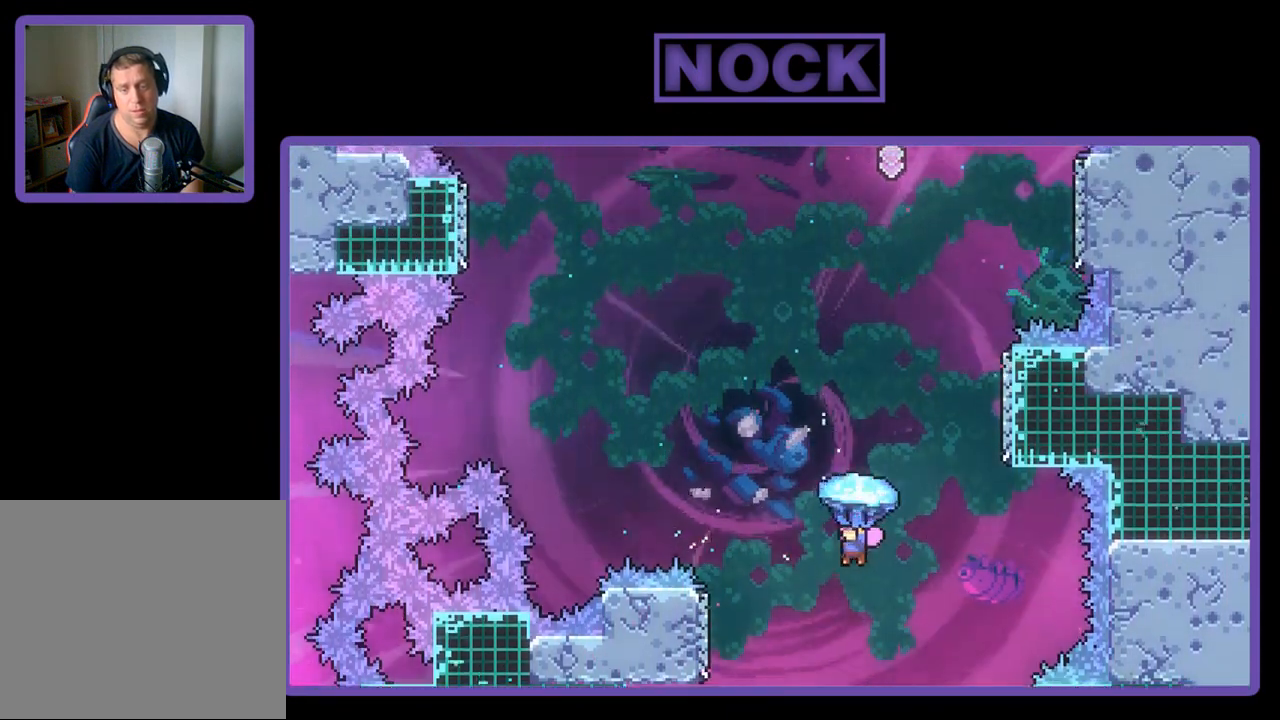
{"buttons": ["R2", "DPAD_UP", "DPAD_LEFT"], "left_stick": "center", "events": []}
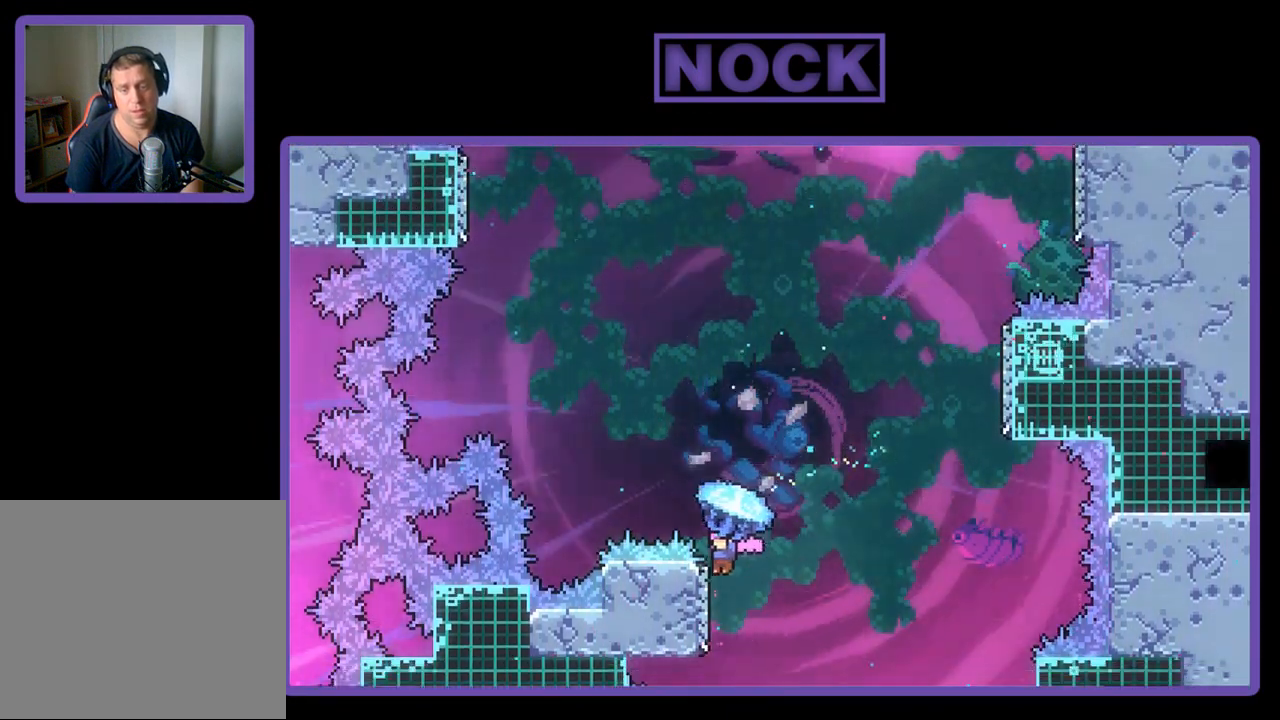
{"buttons": ["CROSS", "R2", "DPAD_UP", "DPAD_RIGHT"], "left_stick": "center", "events": [[117, "CROSS", "down"], [183, "DPAD_LEFT", "up"], [183, "DPAD_UP", "up"], [350, "DPAD_RIGHT", "down"], [350, "DPAD_UP", "down"]]}
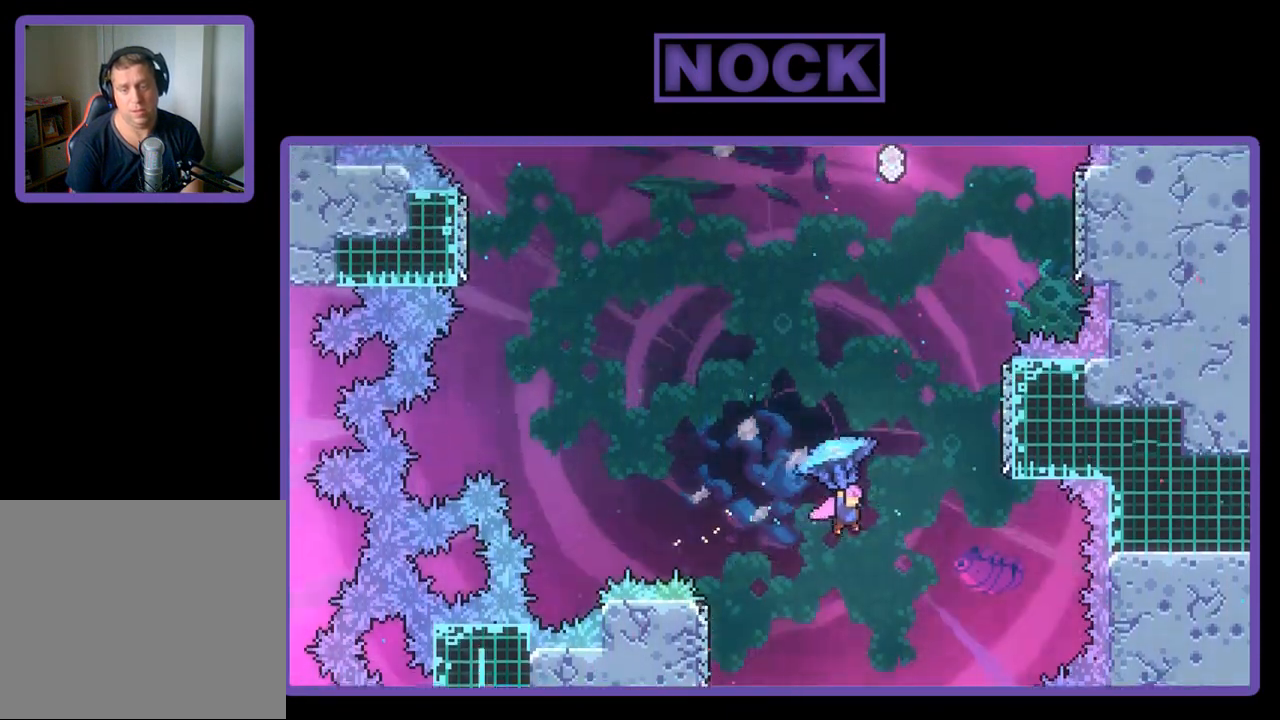
{"buttons": ["CIRCLE", "R2", "DPAD_UP", "DPAD_RIGHT"], "left_stick": "center", "events": [[50, "CROSS", "up"], [83, "R2", "up"], [183, "CIRCLE", "down"], [217, "R2", "down"], [317, "CIRCLE", "up"], [383, "CIRCLE", "down"]]}
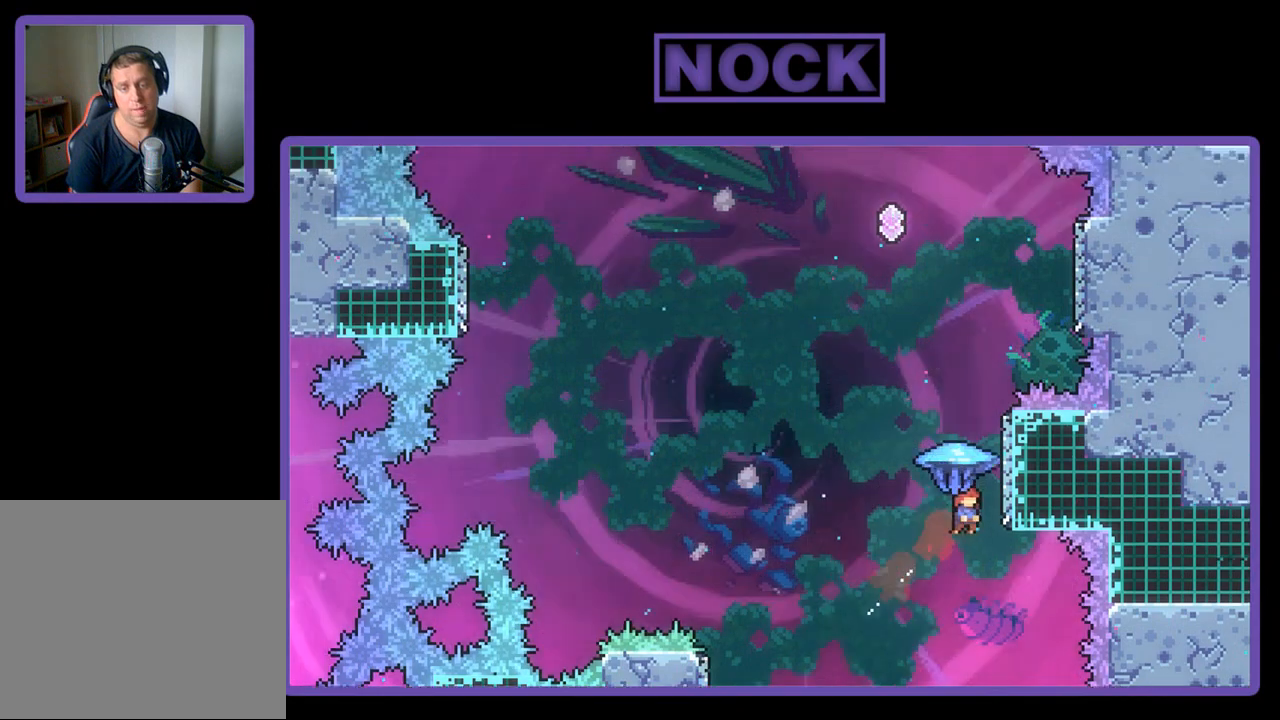
{"buttons": ["R2", "DPAD_UP", "DPAD_RIGHT"], "left_stick": "center", "events": [[150, "CIRCLE", "up"]]}
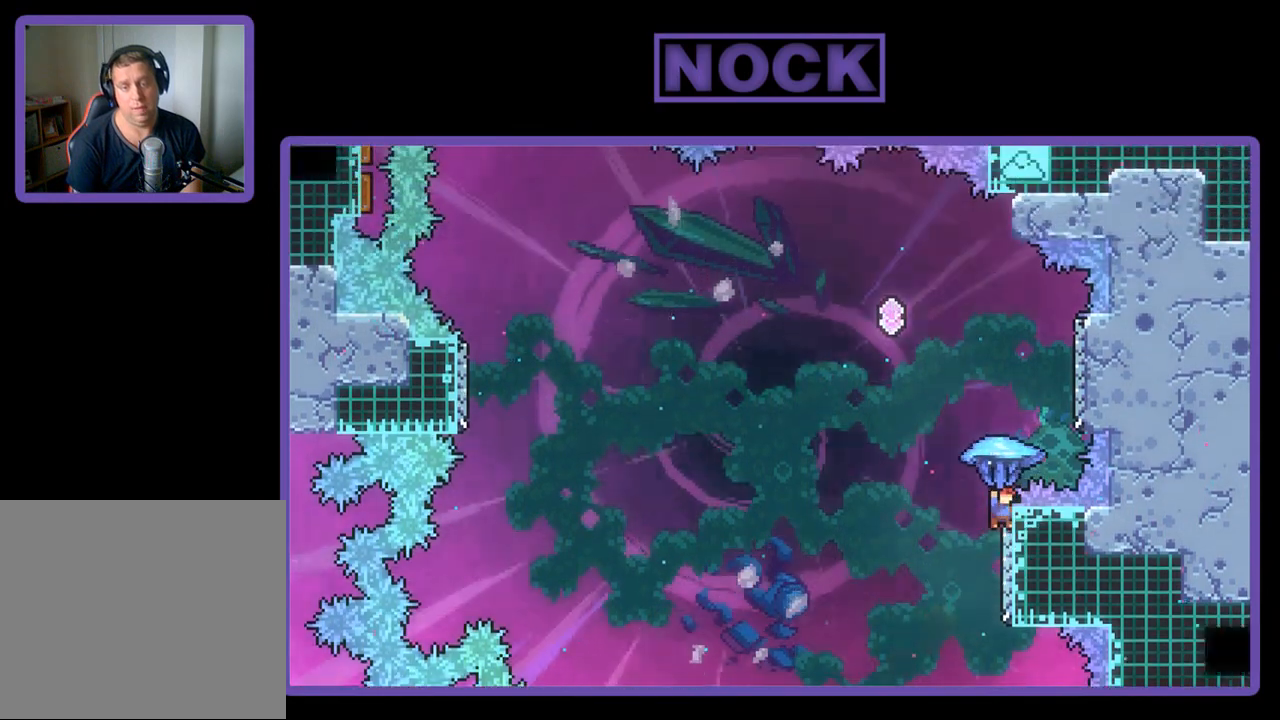
{"buttons": ["CROSS", "R2", "DPAD_UP", "DPAD_LEFT"], "left_stick": "center", "events": [[183, "CROSS", "down"], [417, "DPAD_RIGHT", "up"], [450, "DPAD_LEFT", "down"]]}
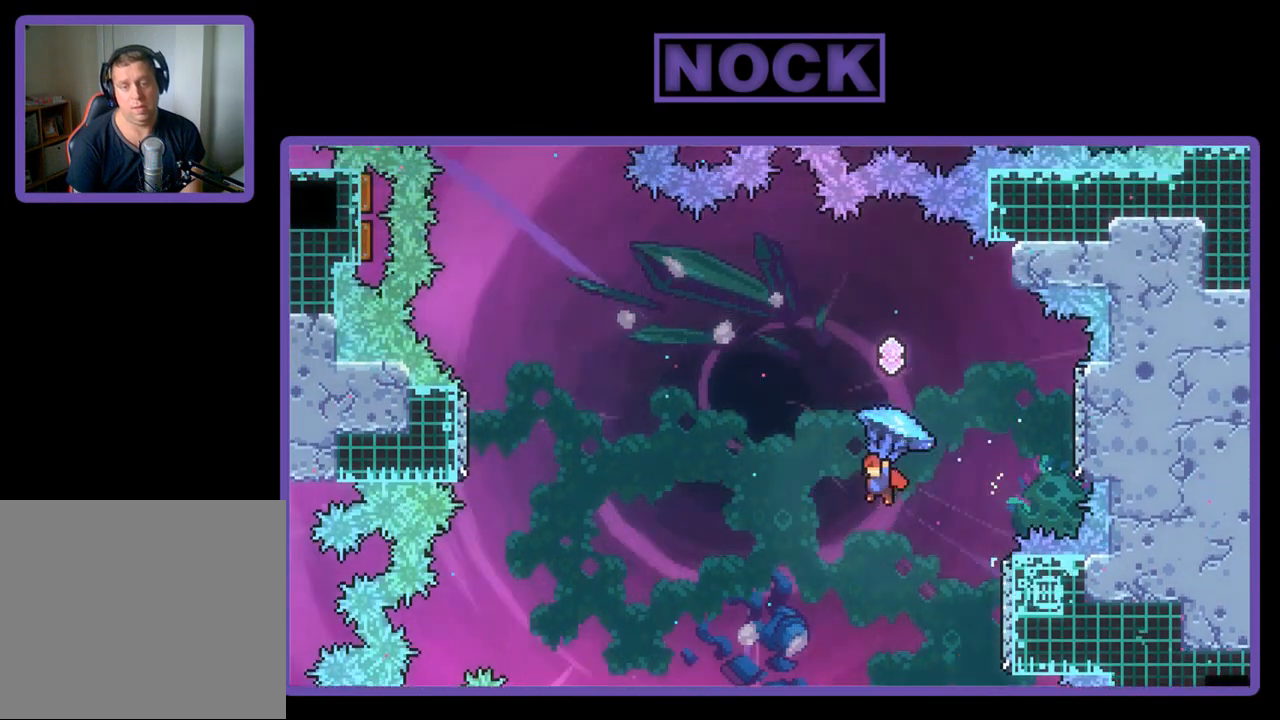
{"buttons": ["R2", "DPAD_UP", "DPAD_RIGHT"], "left_stick": "center", "events": [[183, "DPAD_LEFT", "up"], [217, "CROSS", "up"], [350, "DPAD_RIGHT", "down"]]}
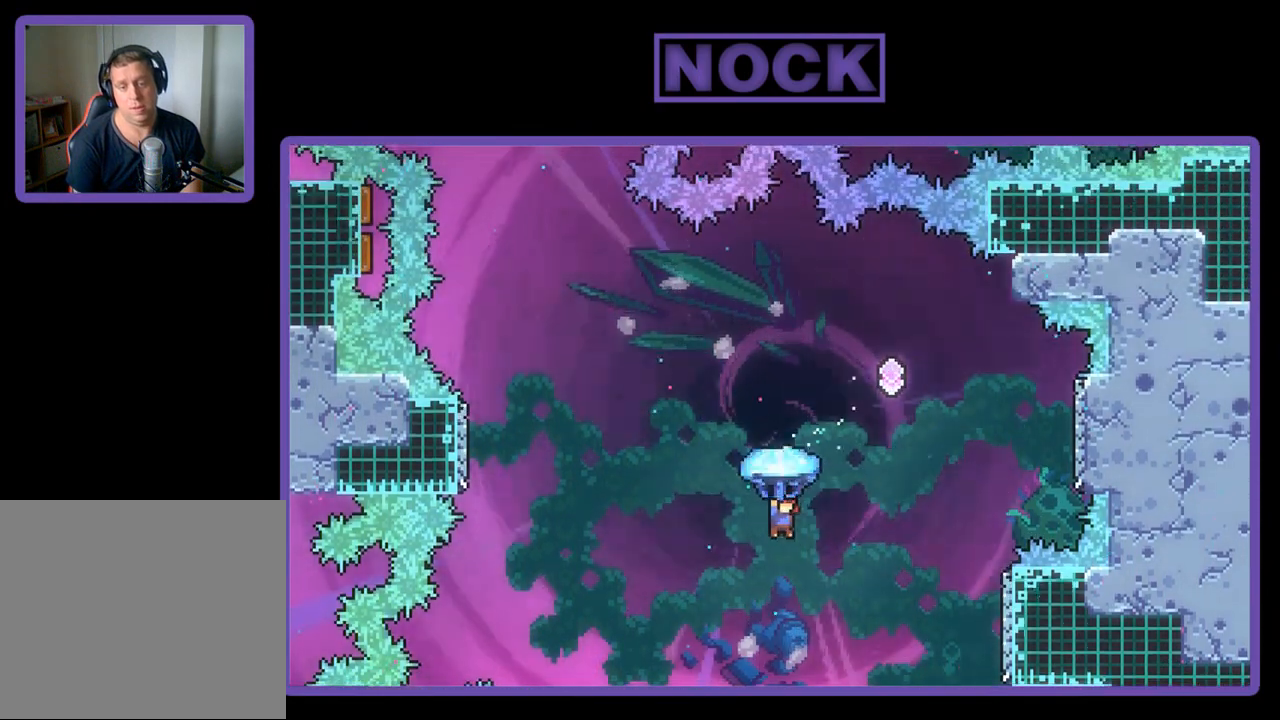
{"buttons": ["R2", "DPAD_UP", "DPAD_RIGHT"], "left_stick": "center", "events": []}
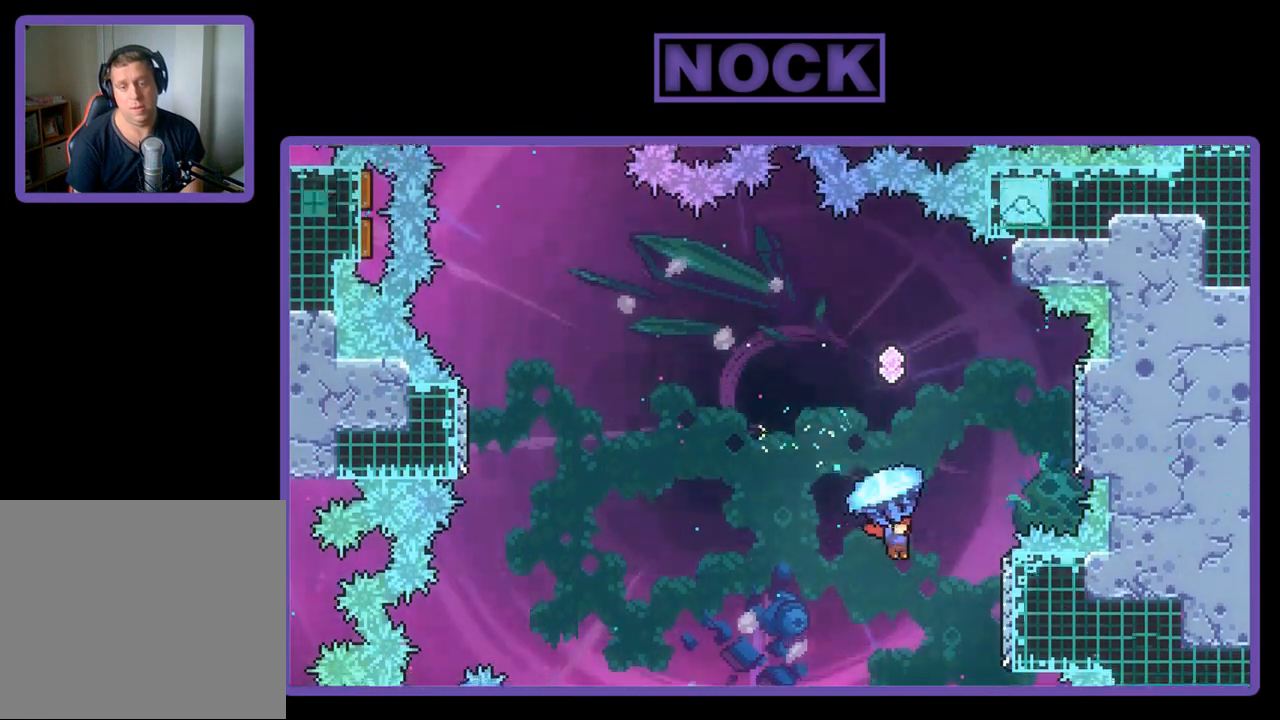
{"buttons": ["CIRCLE", "R2", "DPAD_UP", "DPAD_RIGHT"], "left_stick": "center", "events": [[83, "R2", "up"], [150, "CIRCLE", "down"], [183, "R2", "down"], [317, "CIRCLE", "up"], [450, "CIRCLE", "down"]]}
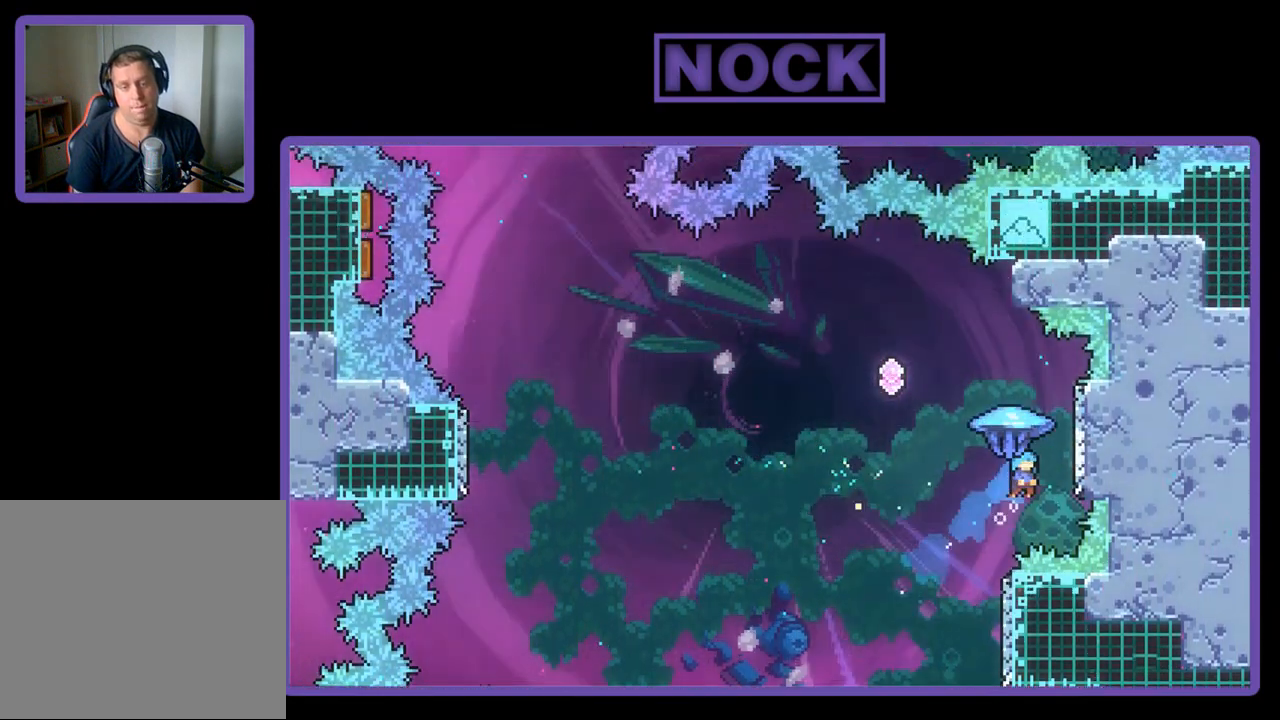
{"buttons": ["R2"], "left_stick": "center", "events": [[150, "CIRCLE", "up"], [183, "DPAD_UP", "up"], [417, "DPAD_RIGHT", "up"]]}
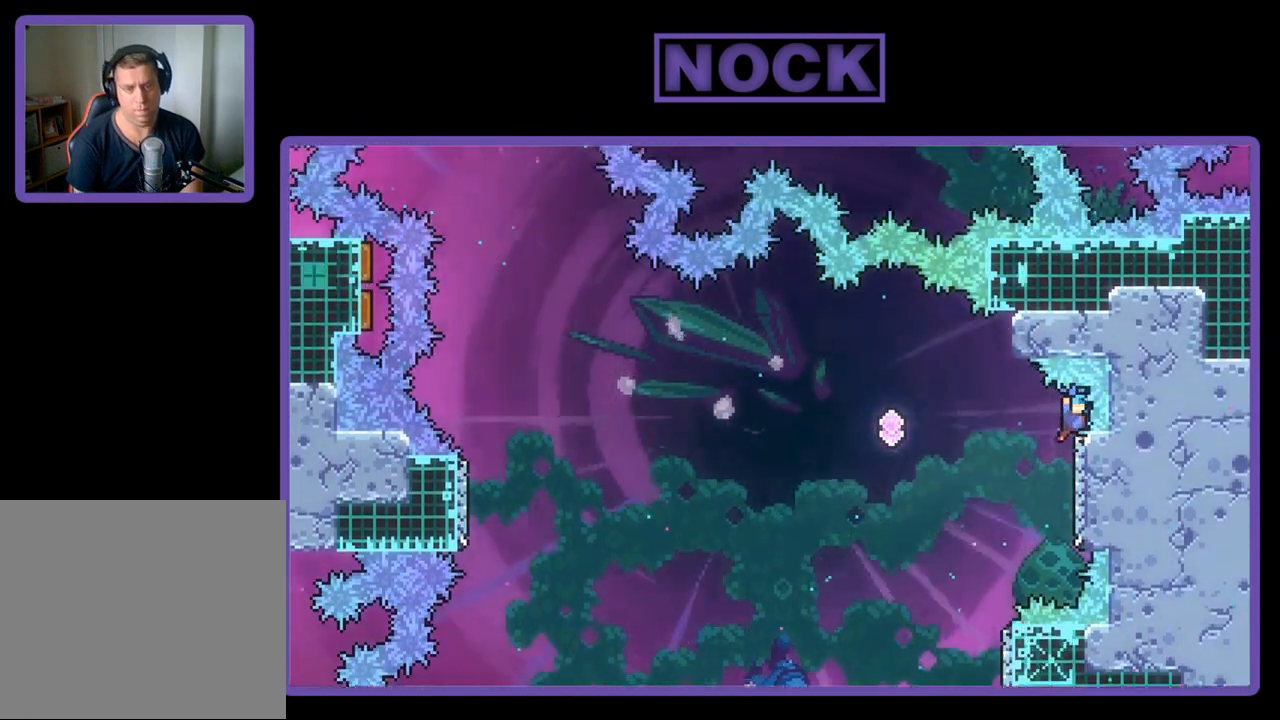
{"buttons": ["CROSS", "R2", "DPAD_LEFT"], "left_stick": "center", "events": [[50, "DPAD_LEFT", "down"], [283, "CROSS", "down"]]}
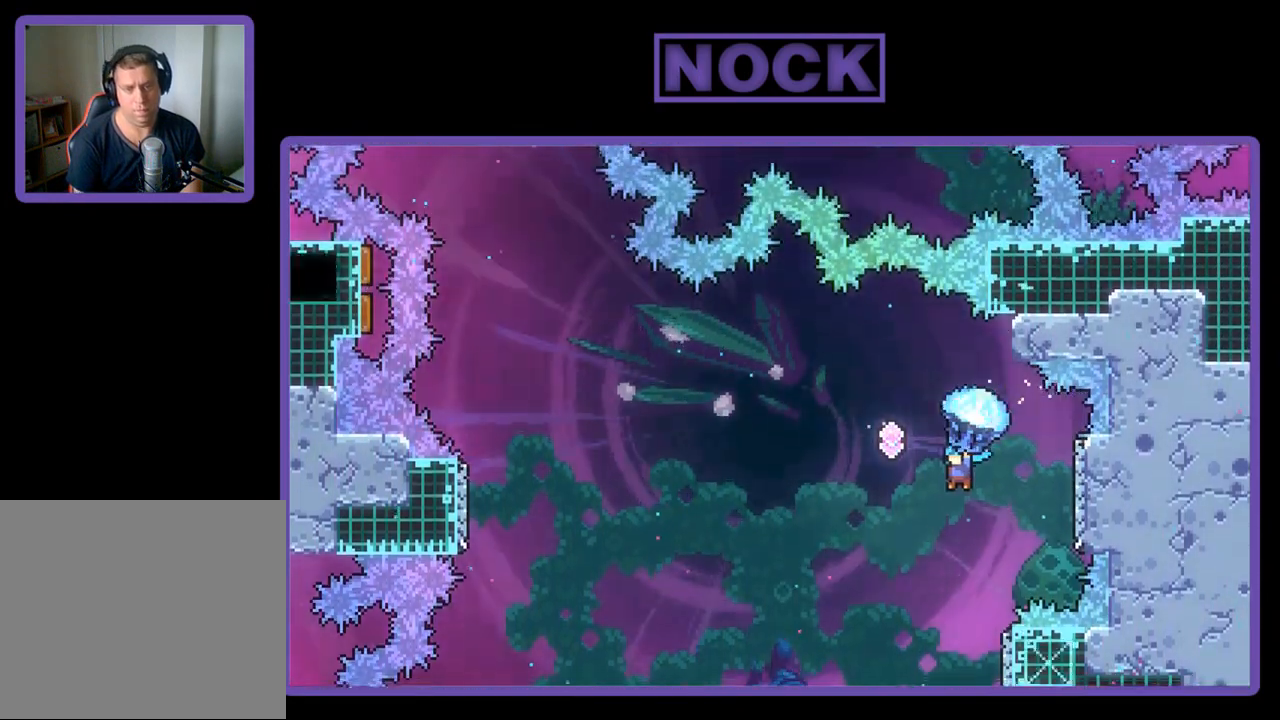
{"buttons": ["R2", "DPAD_UP"], "left_stick": "center", "events": [[50, "DPAD_UP", "down"], [217, "CROSS", "up"], [483, "DPAD_LEFT", "up"]]}
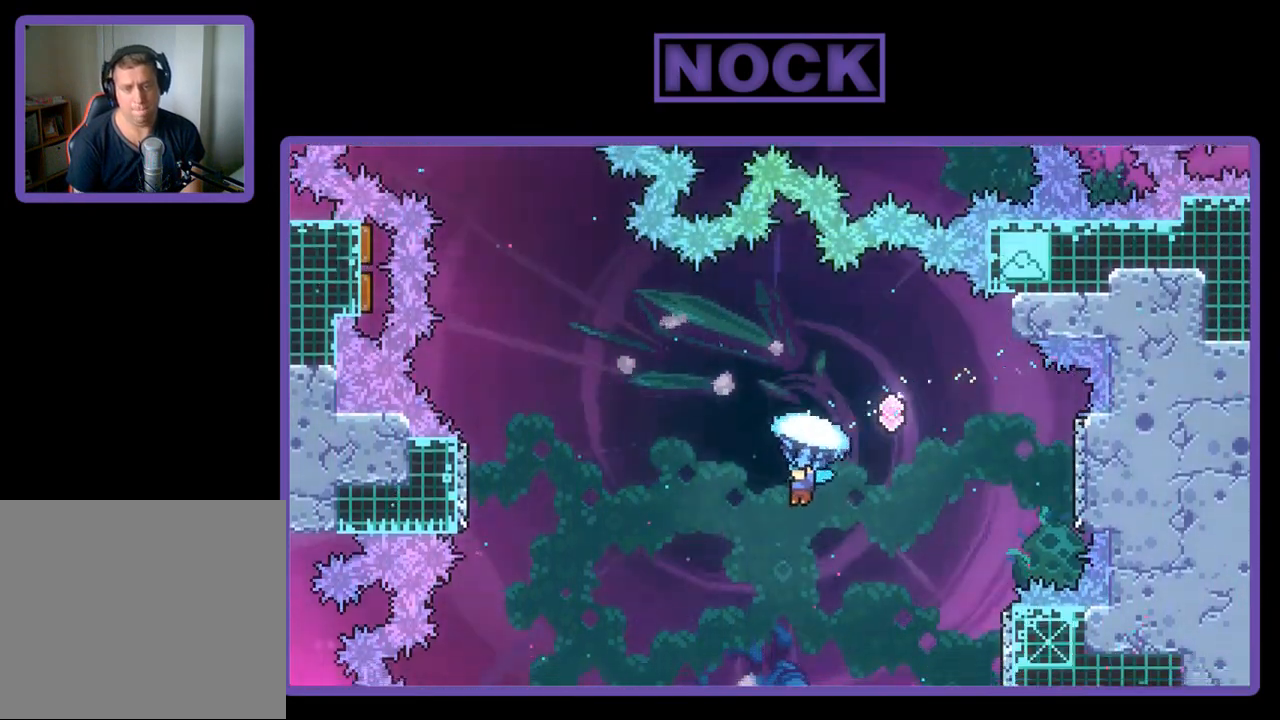
{"buttons": ["R2", "DPAD_RIGHT"], "left_stick": "center", "events": [[50, "DPAD_RIGHT", "down"], [483, "DPAD_UP", "up"]]}
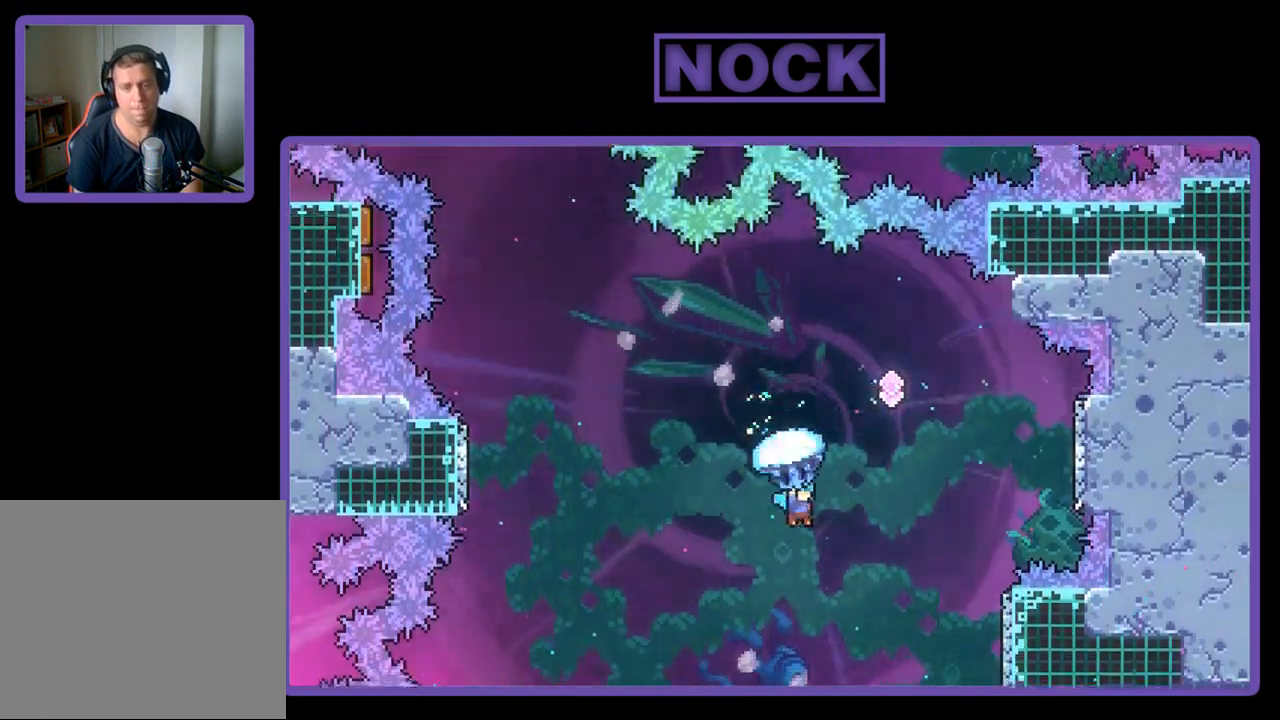
{"buttons": ["R2", "DPAD_UP", "DPAD_RIGHT"], "left_stick": "center", "events": [[83, "DPAD_RIGHT", "up"], [183, "DPAD_DOWN", "down"], [183, "DPAD_RIGHT", "down"], [317, "DPAD_DOWN", "up"], [383, "DPAD_UP", "down"]]}
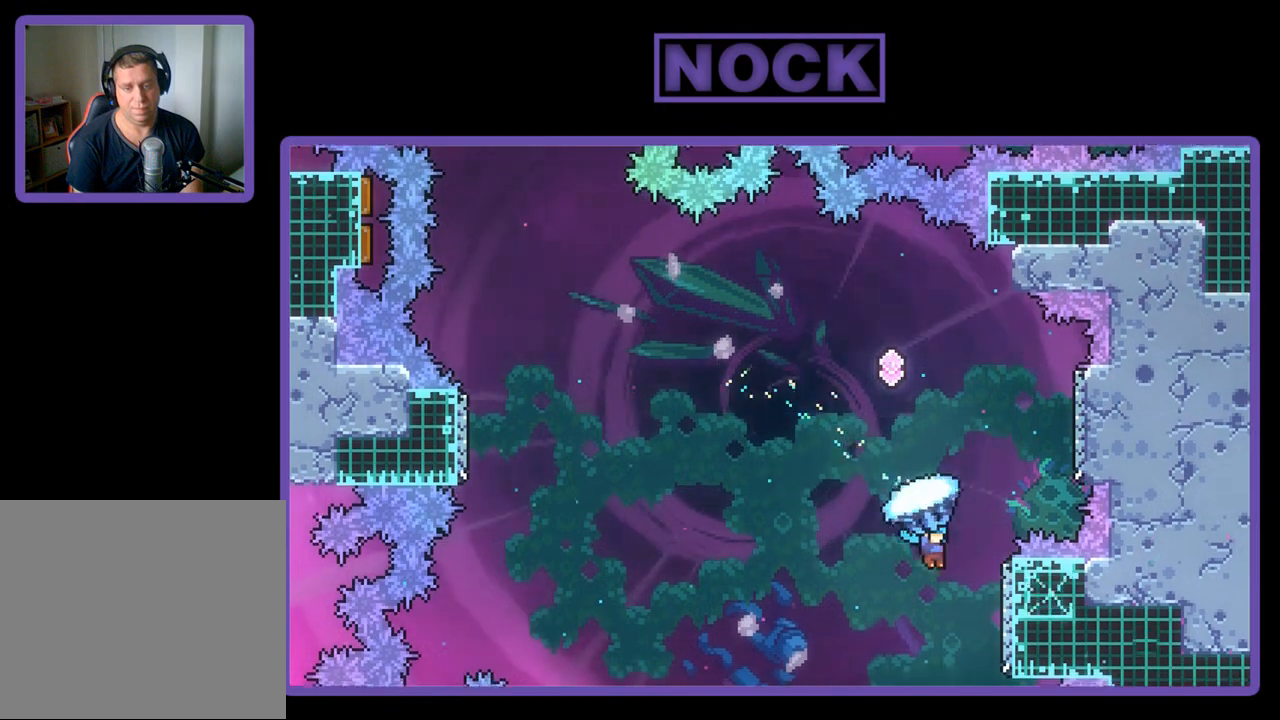
{"buttons": ["CROSS", "R2", "DPAD_UP"], "left_stick": "center", "events": [[83, "DPAD_UP", "up"], [217, "DPAD_UP", "down"], [250, "CROSS", "down"], [383, "DPAD_RIGHT", "up"]]}